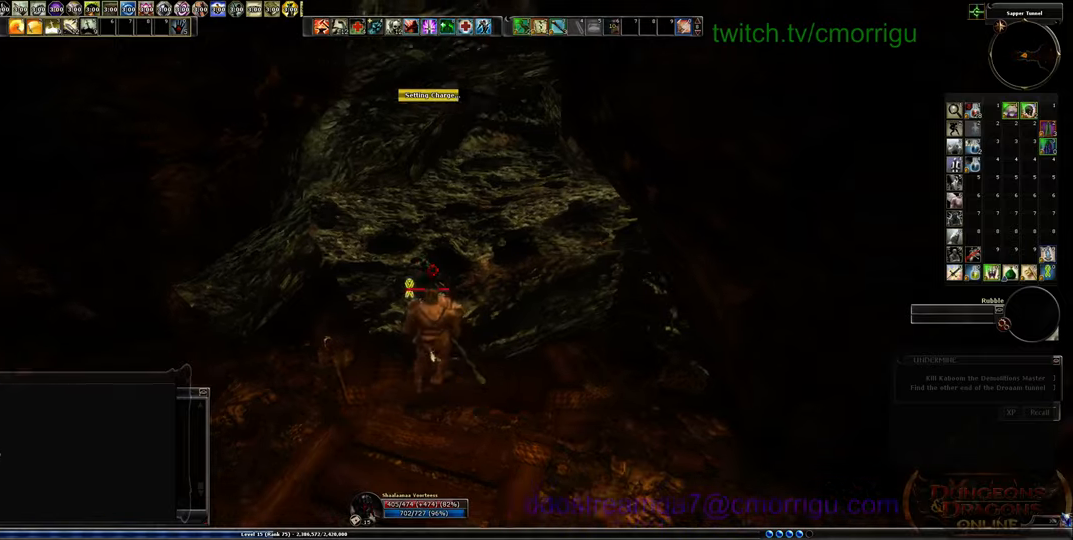
Gameplay with keyboard; each line is a JSON object with the keys held at the frame after it. "events" lists presses ("down") and releases ("up") of ".", "/", "0", "1", "2", "3", "4", "5", "6", "7", "8", "9", "a", "b", "backslash", "backspace", "c", "caps_lock", "comma", "ctrl_l", "ctrl_r", "d", "e", "equals", "escape", "f", "f1", "f10", "f11", "f12", "f2", "f3", "f4", "f5", "f6", "f7", "f8", "f9", "g", "h", "i", "j", "k", "l", "lbracket", "m", "minus", "n", "o", "p", "q", "quote", "r", "rbracket", "return", "s", "semicolon", "shift_l", "shift_r", "space", "t", "tab", "tilde", "u", "v", "w", "x", "y" and "z" between this image and that frame as [ms after this image, input, new state], when the widget could be followed in between. No other keys are recorded. Mouse input is not recorded.
{"keys": ["w"], "events": [[234, "w", "down"]]}
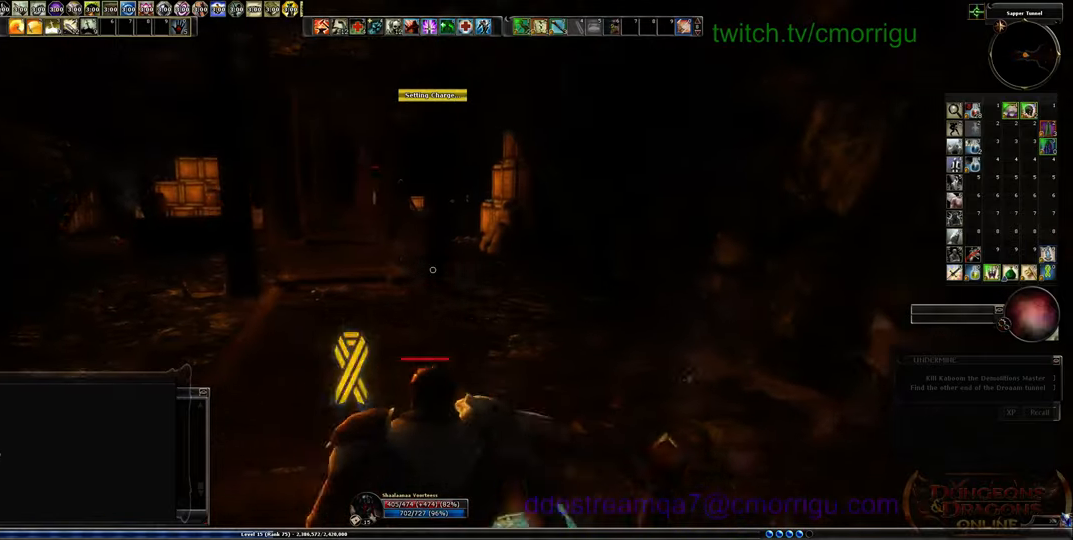
{"keys": ["w"], "events": []}
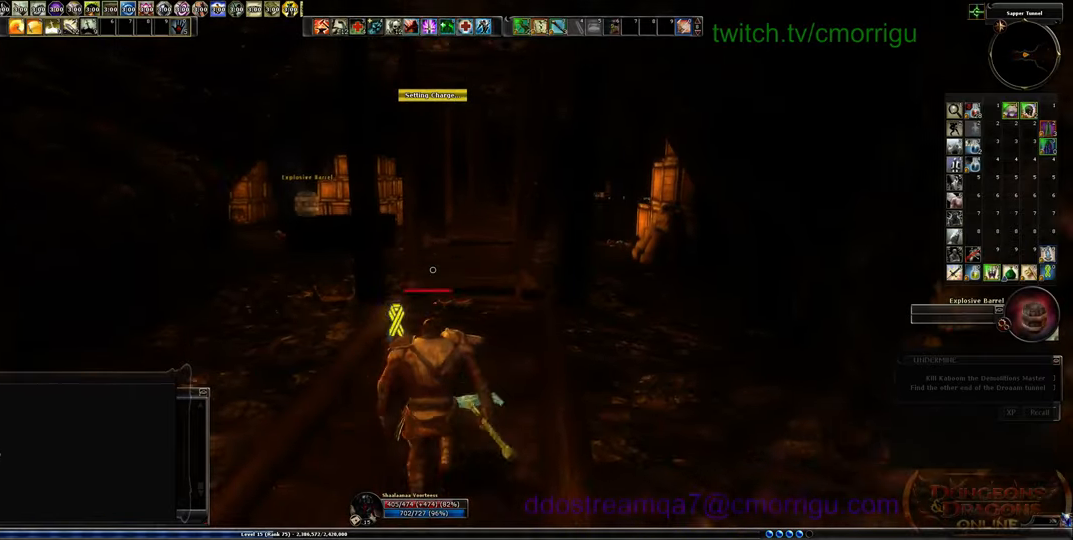
{"keys": ["w"], "events": []}
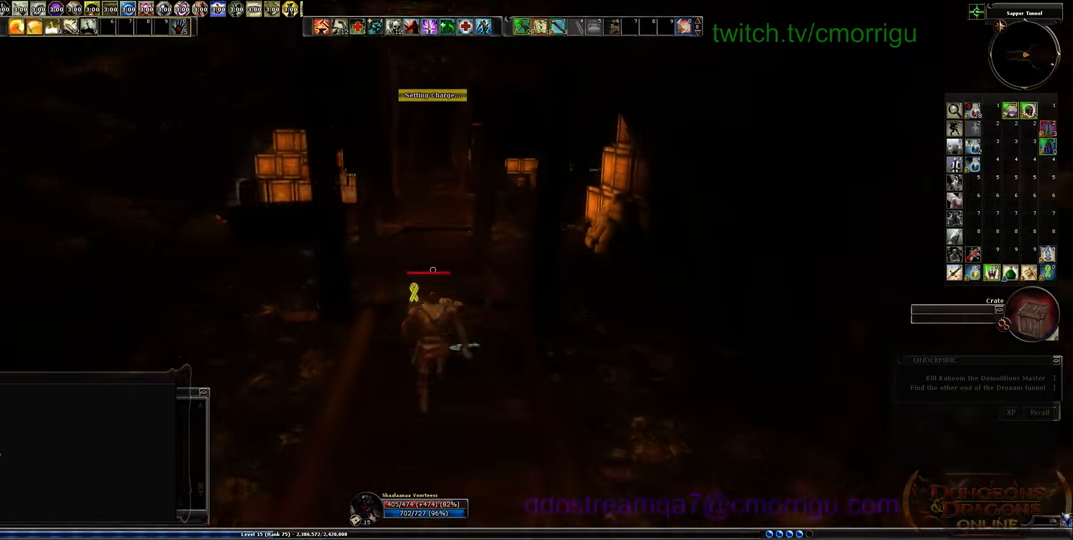
{"keys": ["w"], "events": []}
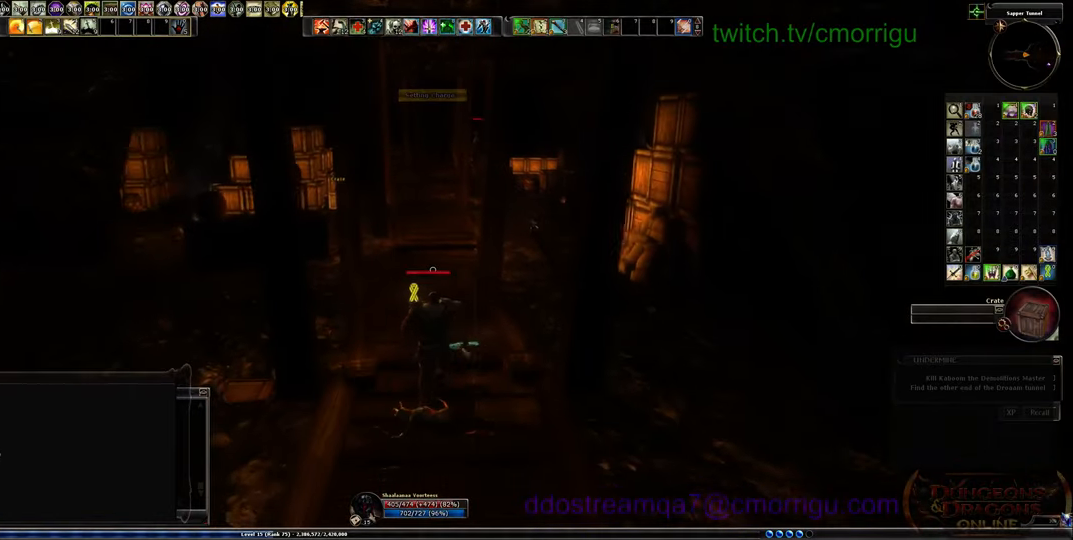
{"keys": ["w"], "events": []}
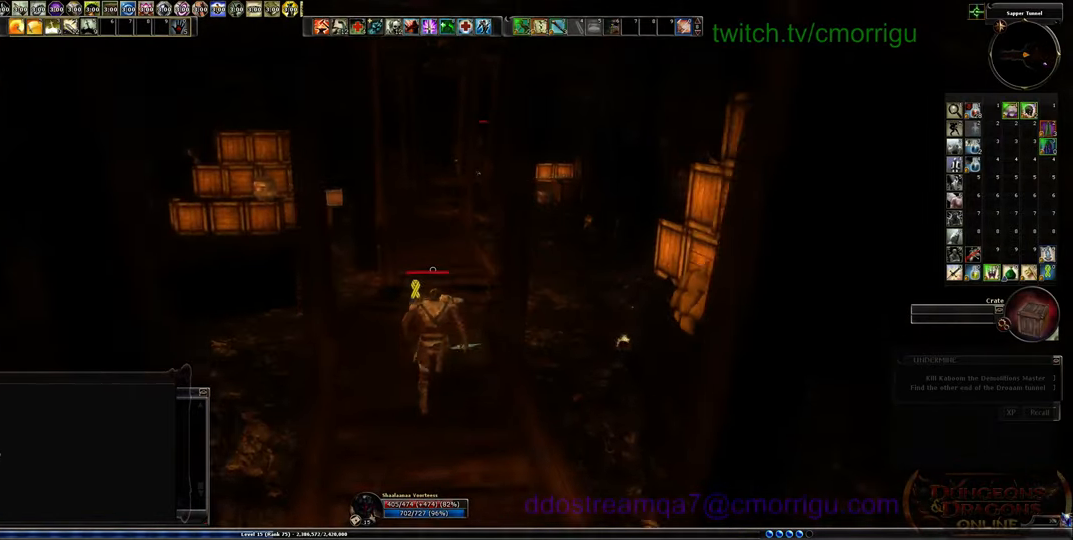
{"keys": ["w"], "events": []}
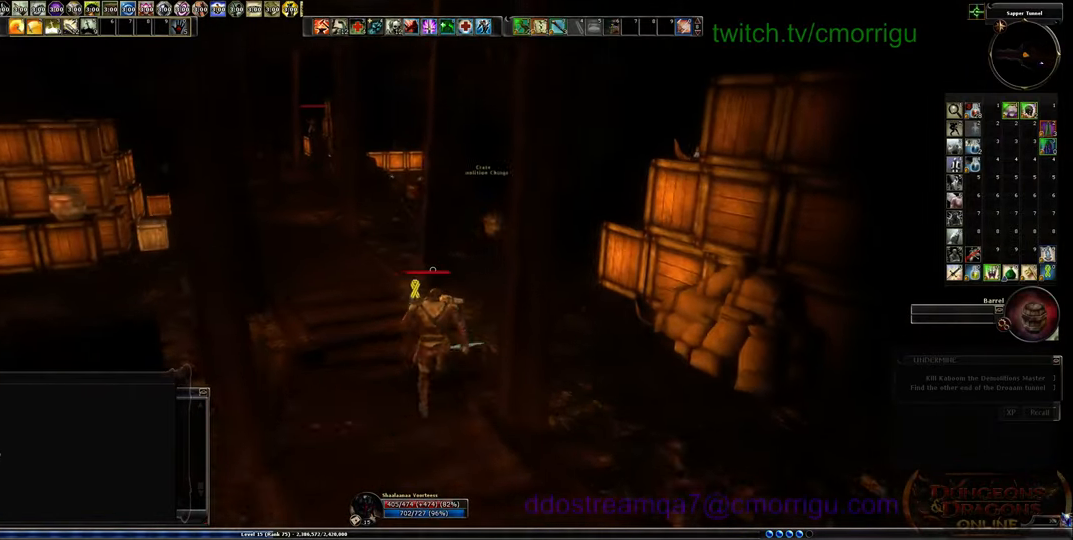
{"keys": ["w"], "events": [[134, "a", "down"], [500, "a", "up"]]}
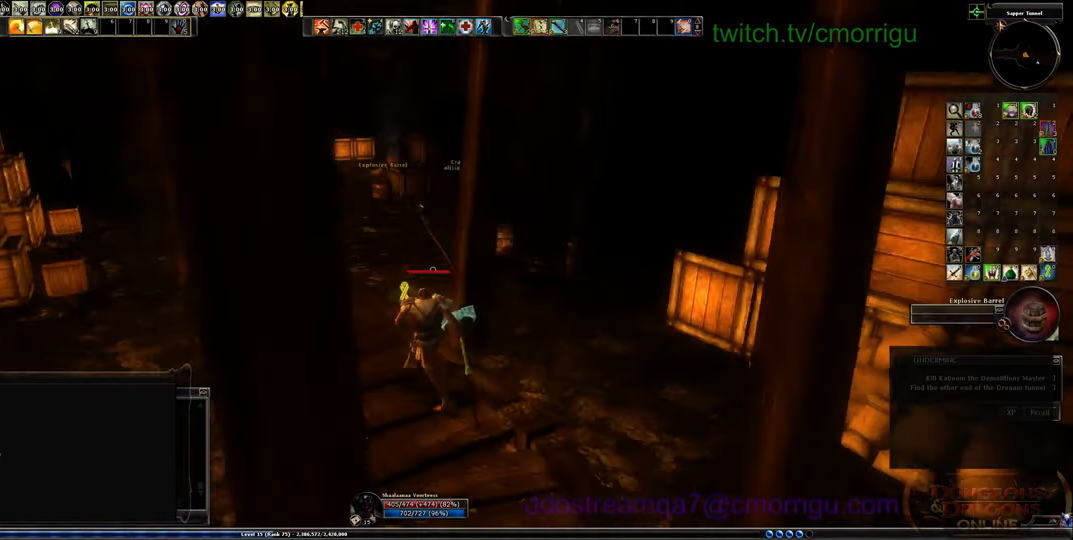
{"keys": ["w"], "events": []}
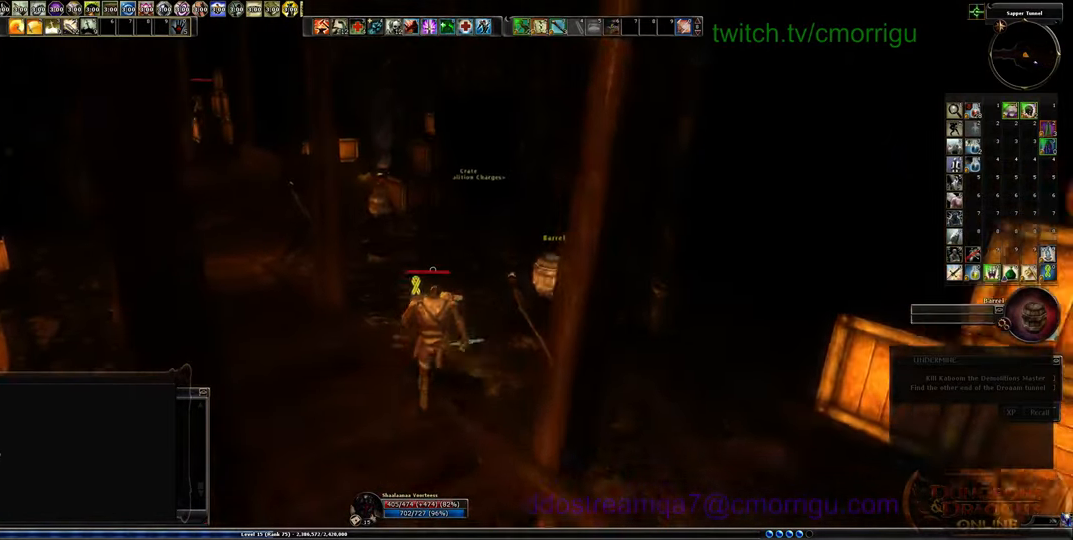
{"keys": ["d", "w"], "events": [[500, "d", "down"]]}
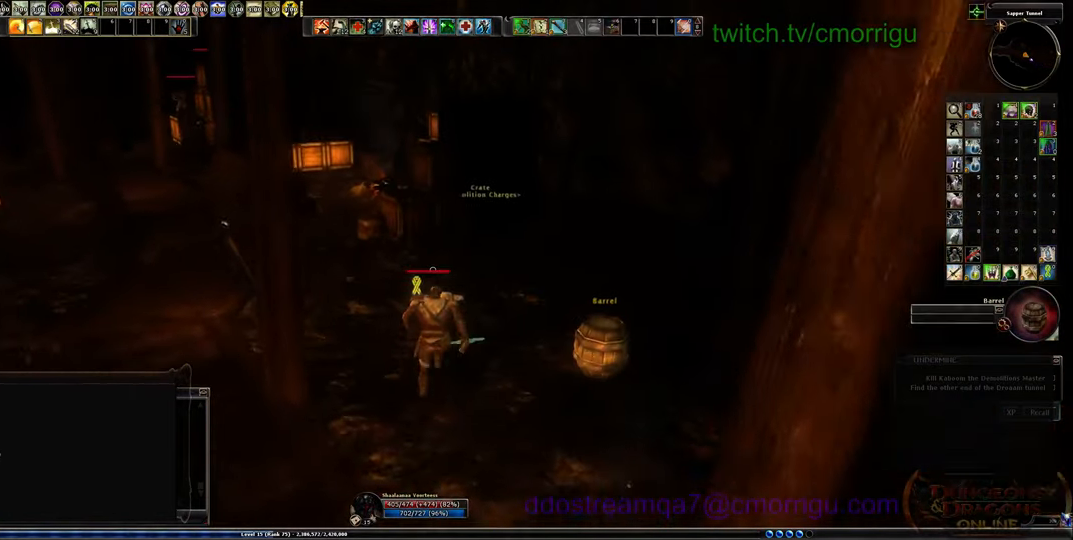
{"keys": ["d", "w"], "events": []}
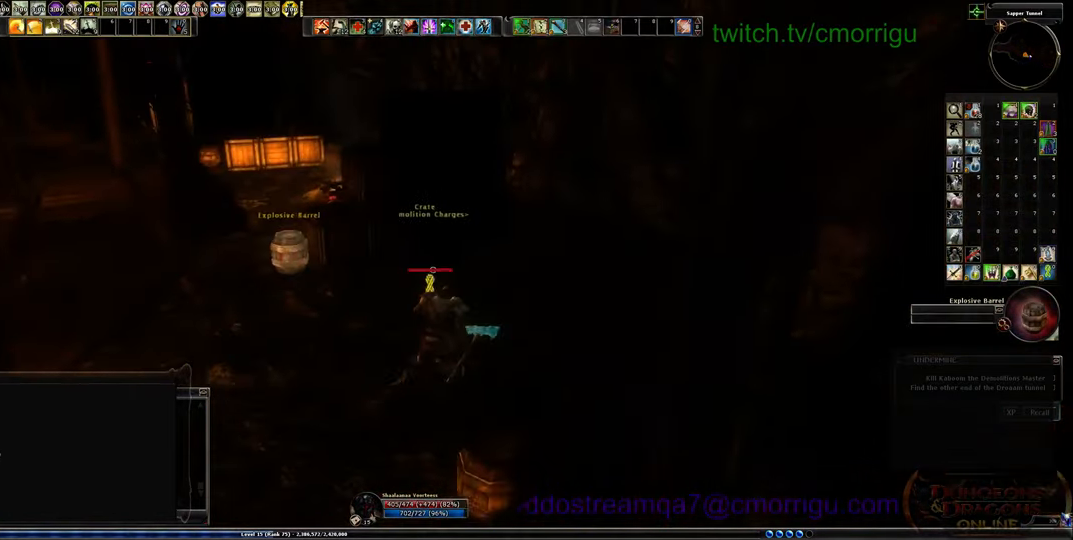
{"keys": ["d", "w"], "events": []}
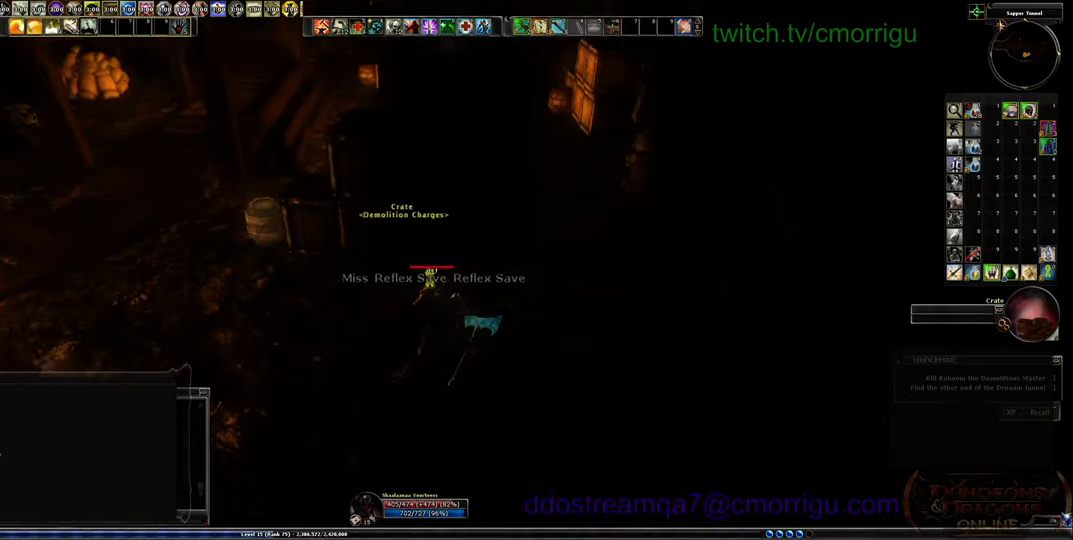
{"keys": [], "events": [[34, "d", "up"], [200, "w", "up"]]}
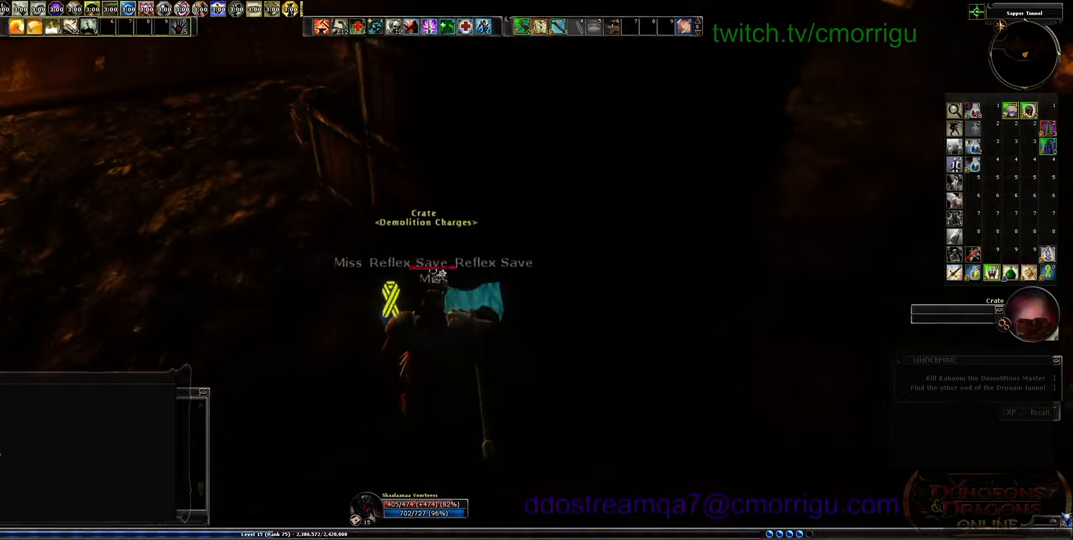
{"keys": [], "events": [[67, "e", "down"], [234, "e", "up"]]}
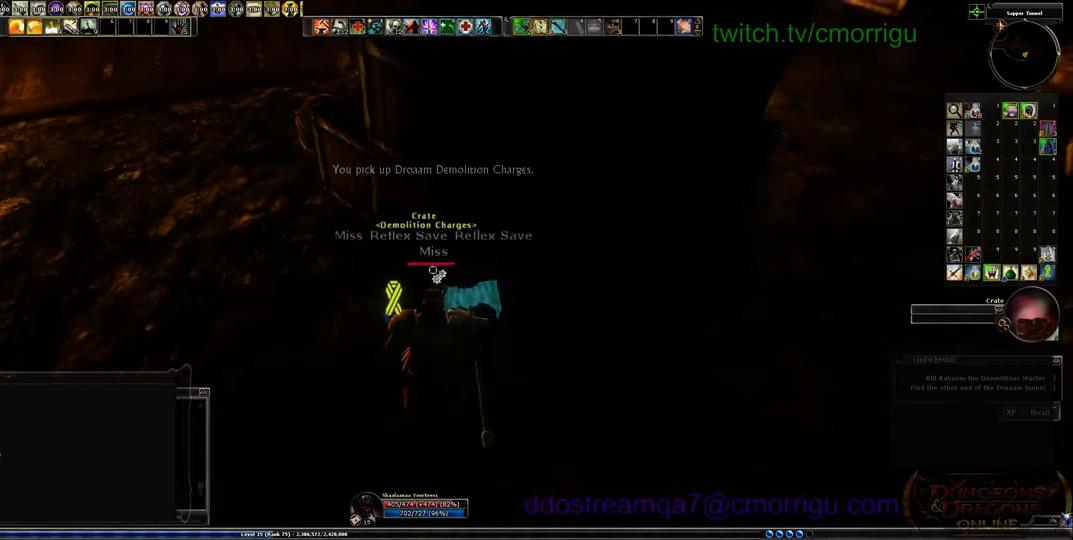
{"keys": [], "events": []}
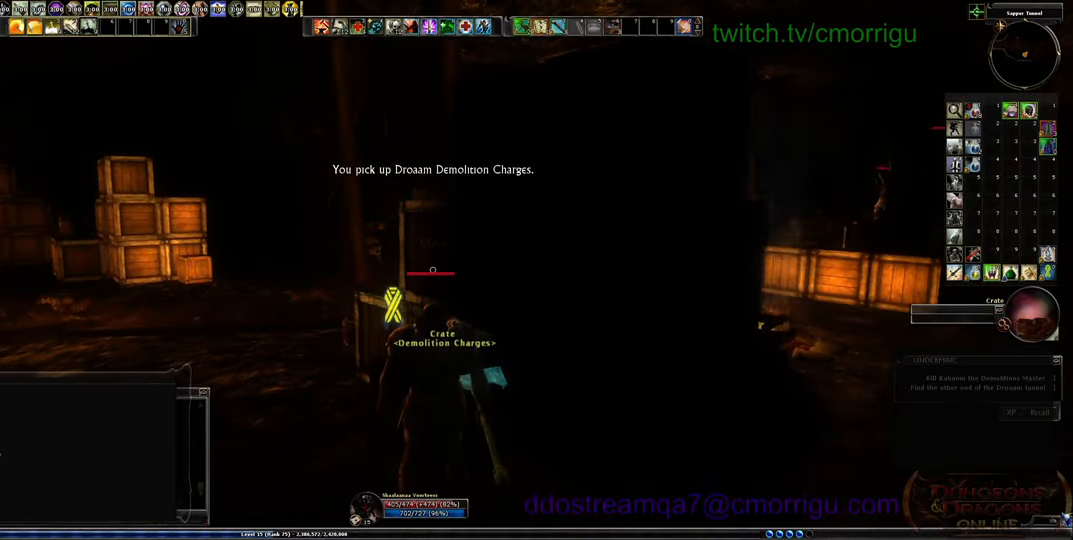
{"keys": ["d"], "events": [[500, "d", "down"]]}
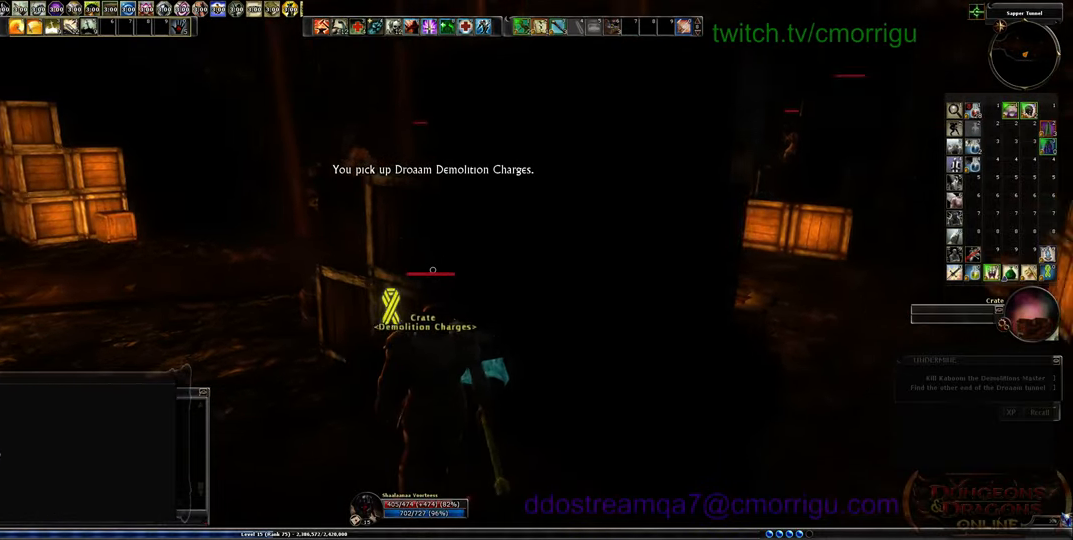
{"keys": [], "events": [[267, "d", "up"]]}
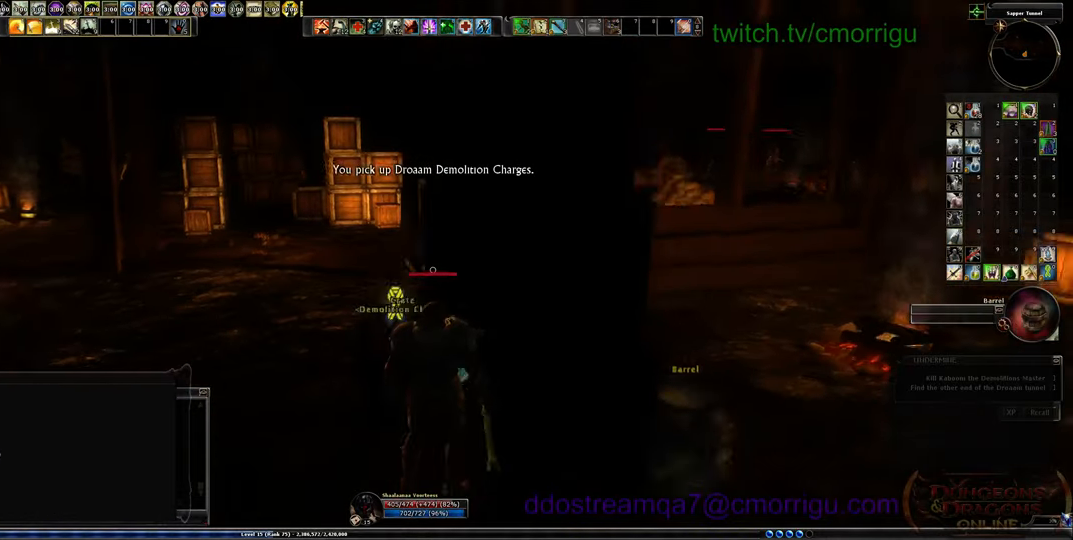
{"keys": [], "events": []}
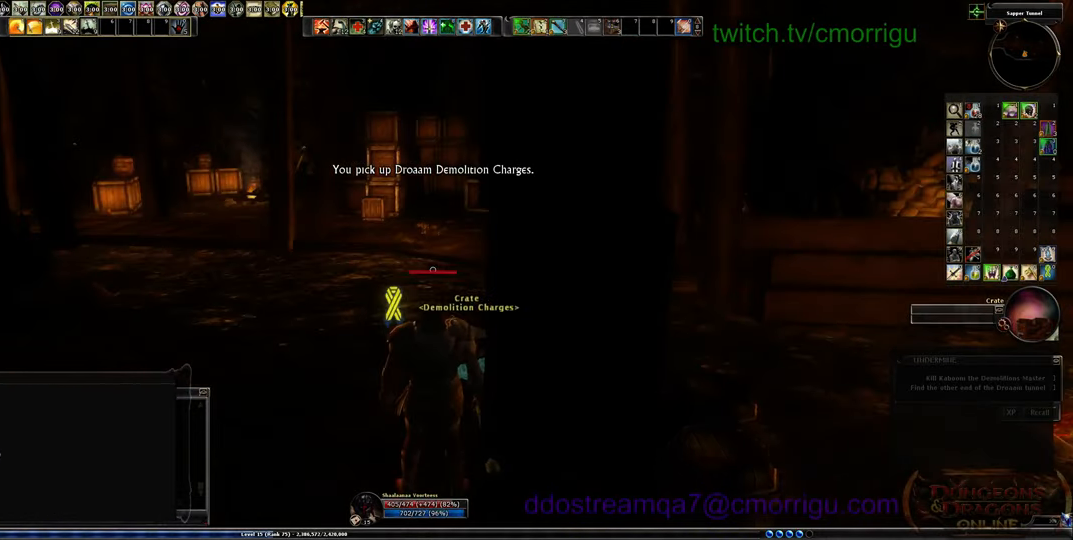
{"keys": [], "events": []}
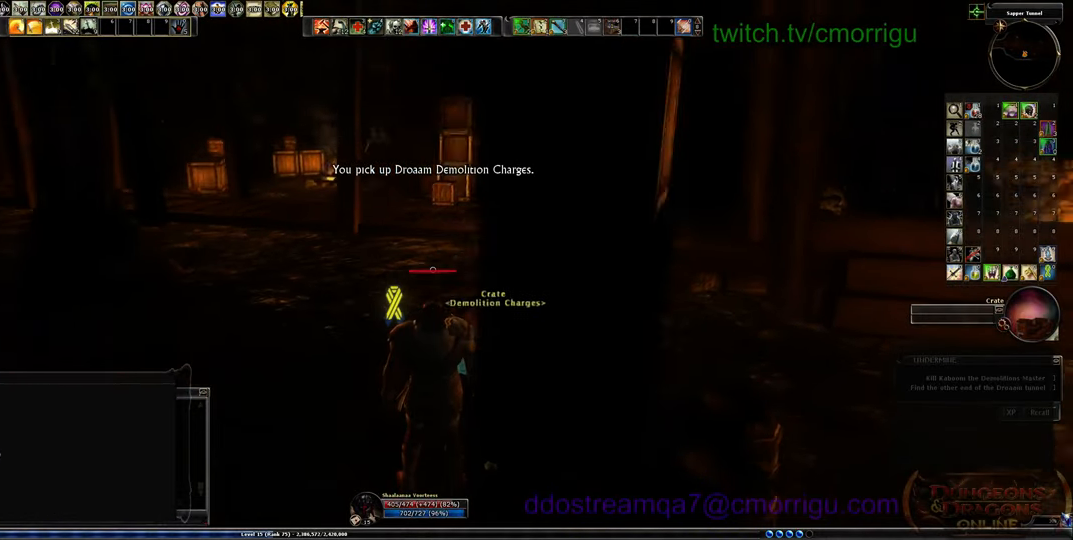
{"keys": [], "events": []}
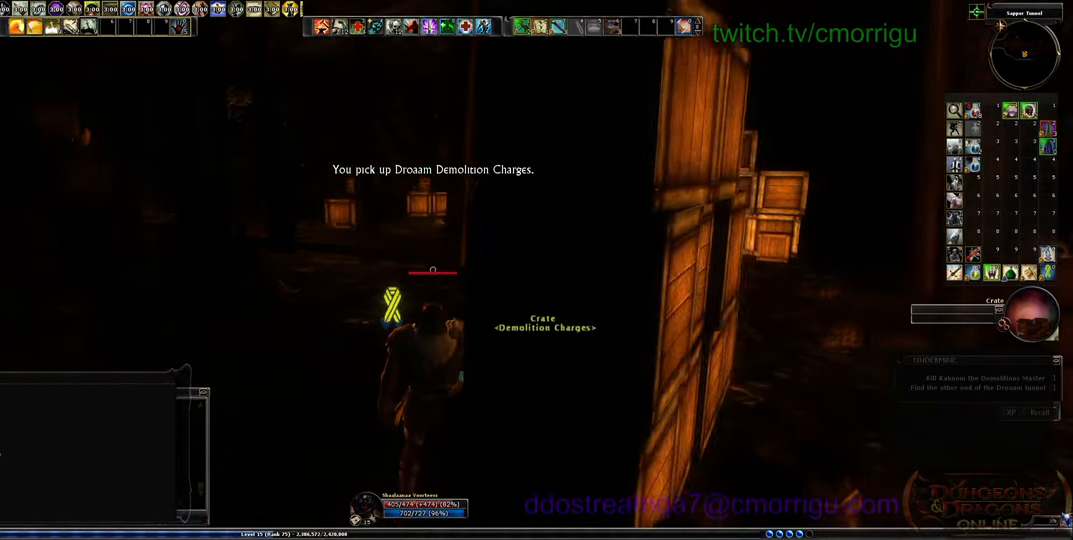
{"keys": [], "events": []}
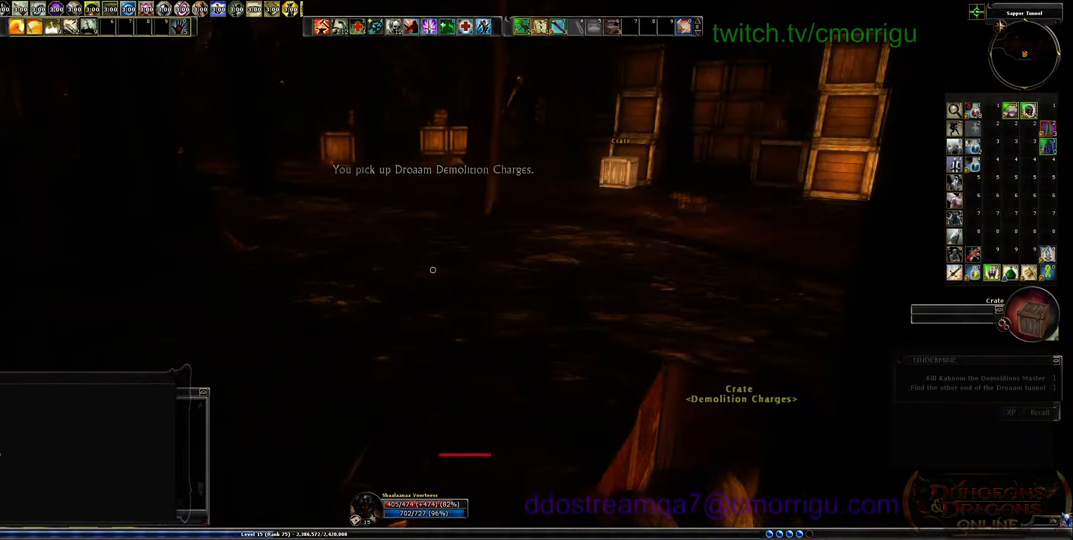
{"keys": ["w"], "events": [[500, "w", "down"]]}